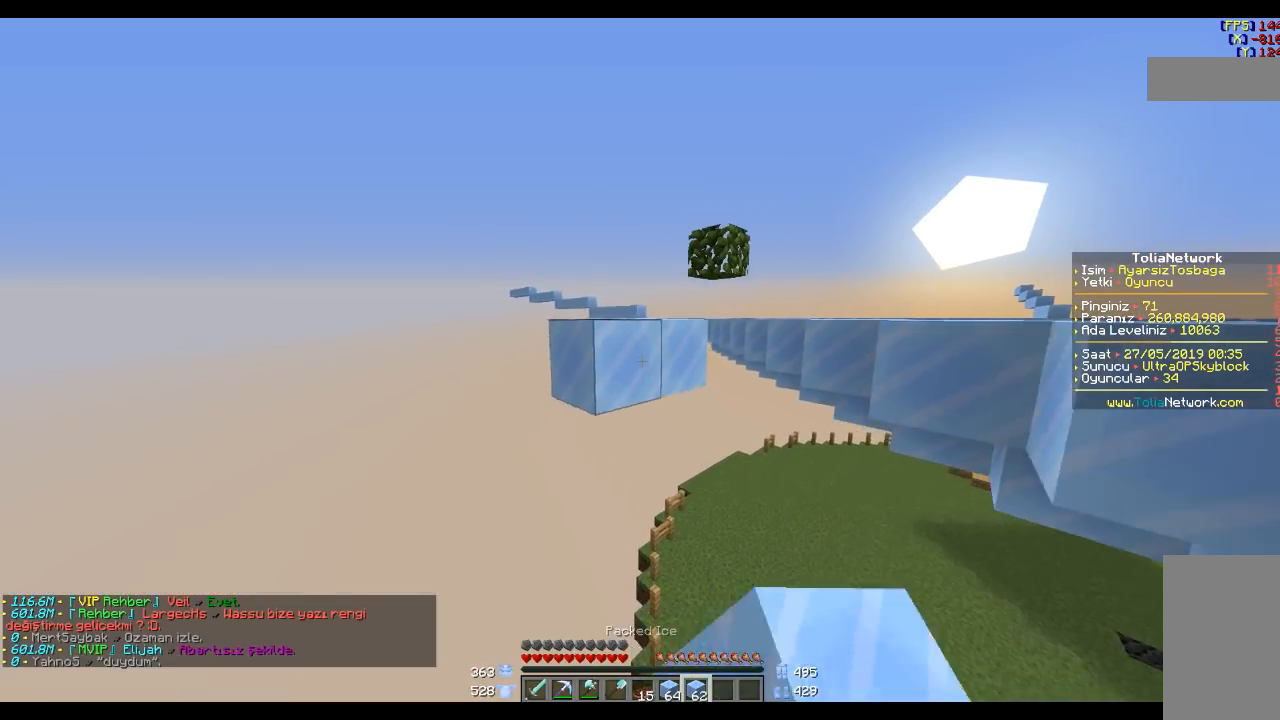
Gameplay with keyboard and mouse; each line is a JSON object with the keys and mouse buttons held at the frame after it. "events" lists presses ("down") and releases ("up") of "a", "d", "s", "space", "w", "mouse_left" and "mouse_right" between this image and that frame as [ms after this image, input, new state], when the widget could be followed in between. "mouse_left", "mouse_right" = the "left", "right" buttons of the "mouse" list. No other keys are recorded. Fast repeated clicks can show as one long hold. Mouse movement is not recorded.
{"keys": [], "mouse": [], "events": [[33, "mouse_right", "down"], [133, "mouse_right", "up"], [133, "s", "down"], [333, "mouse_right", "down"], [333, "s", "up"], [433, "mouse_right", "up"]]}
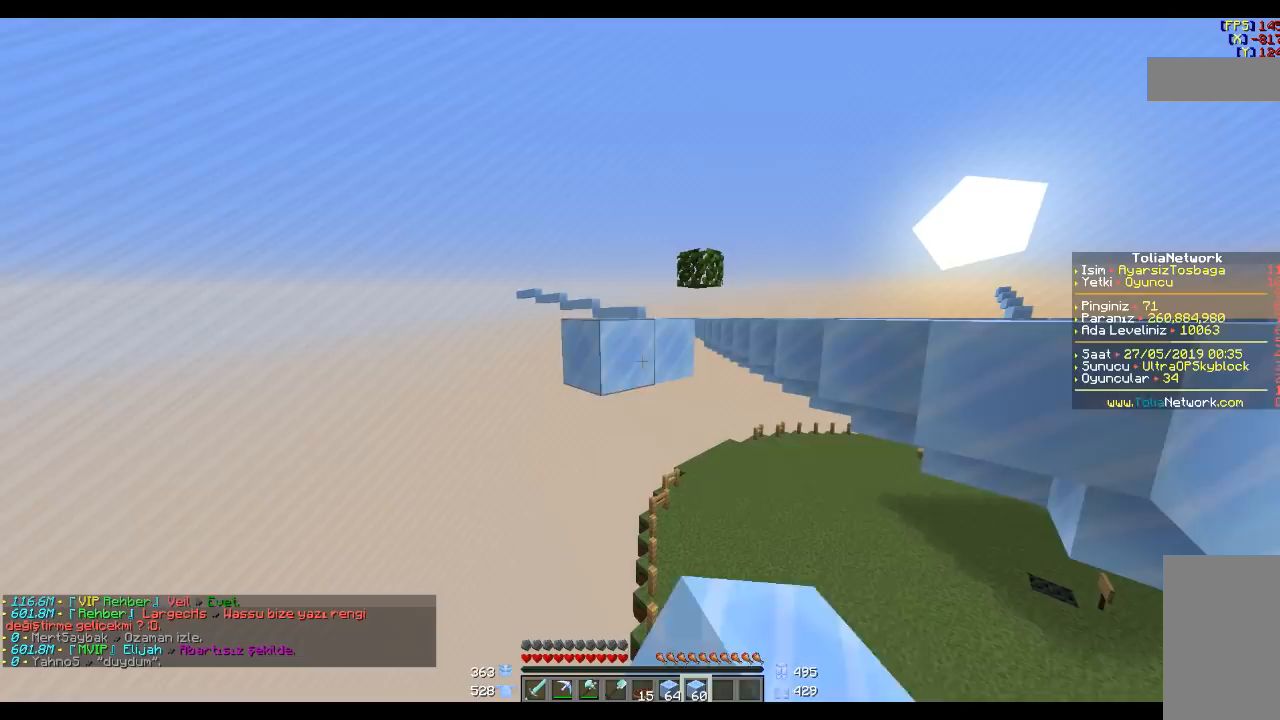
{"keys": [], "mouse": [], "events": [[100, "mouse_right", "down"], [167, "mouse_right", "up"], [434, "mouse_right", "down"], [501, "mouse_right", "up"]]}
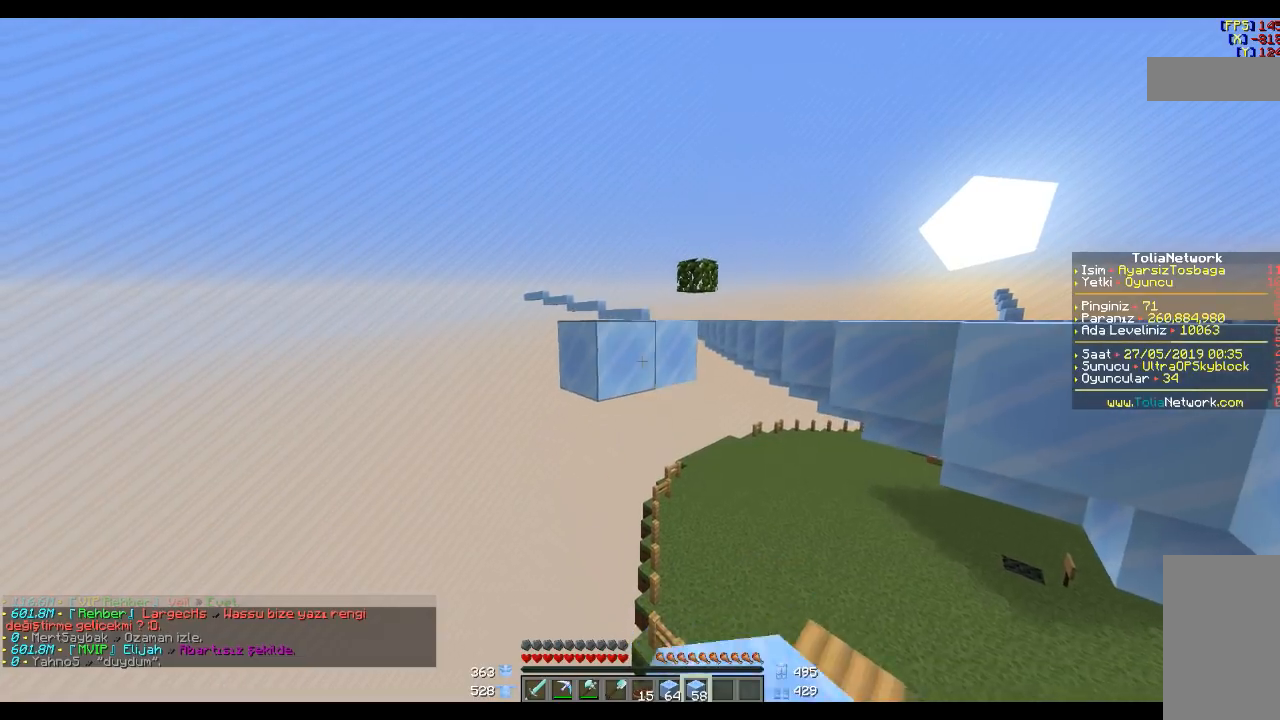
{"keys": [], "mouse": [], "events": [[233, "mouse_right", "down"], [233, "s", "down"], [333, "mouse_right", "up"], [400, "s", "up"]]}
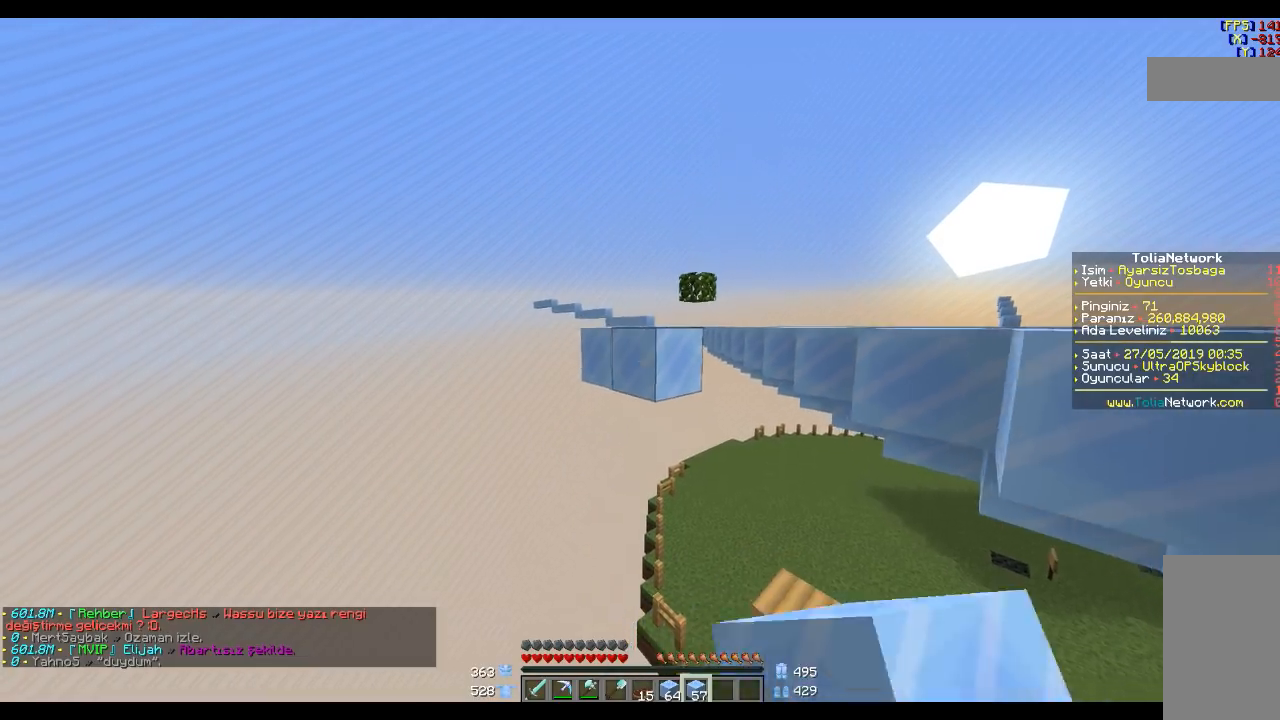
{"keys": [], "mouse": [], "events": [[100, "mouse_right", "down"], [134, "s", "down"], [167, "mouse_right", "up"], [234, "s", "up"], [334, "mouse_right", "down"], [401, "mouse_right", "up"]]}
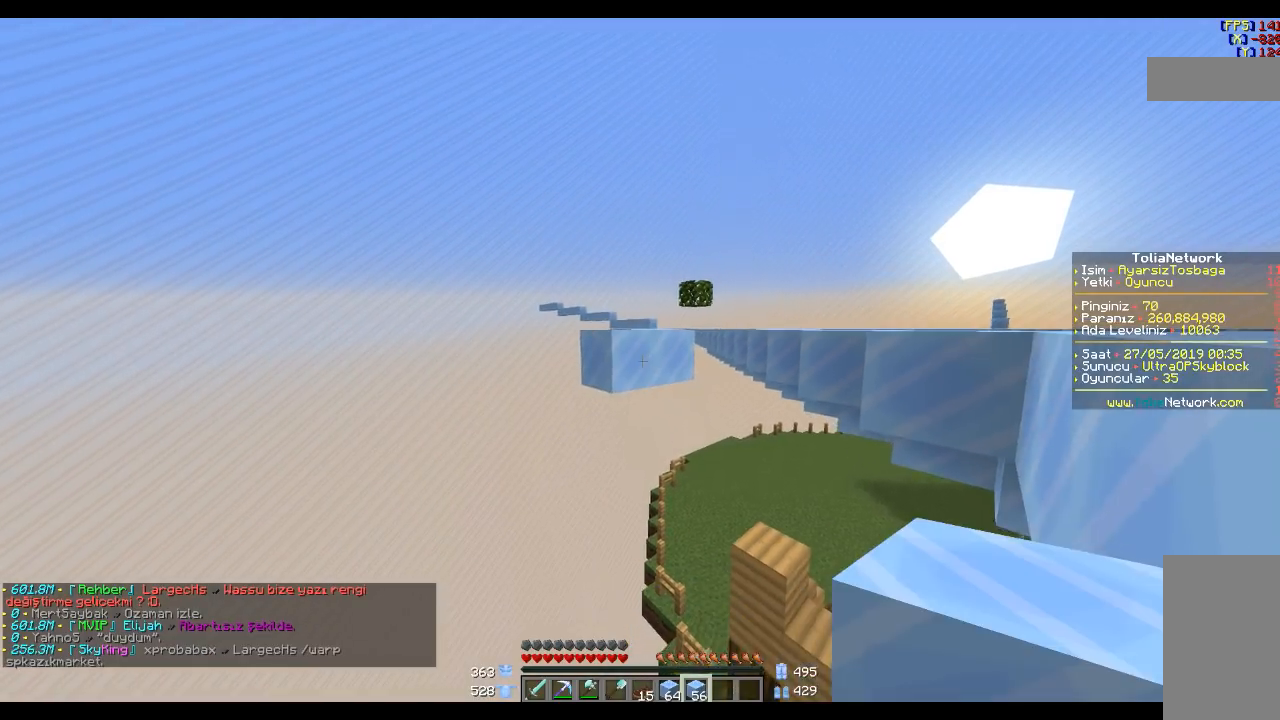
{"keys": ["w"], "mouse": [], "events": [[100, "mouse_right", "down"], [133, "mouse_right", "up"], [133, "s", "down"], [233, "s", "up"], [433, "w", "down"]]}
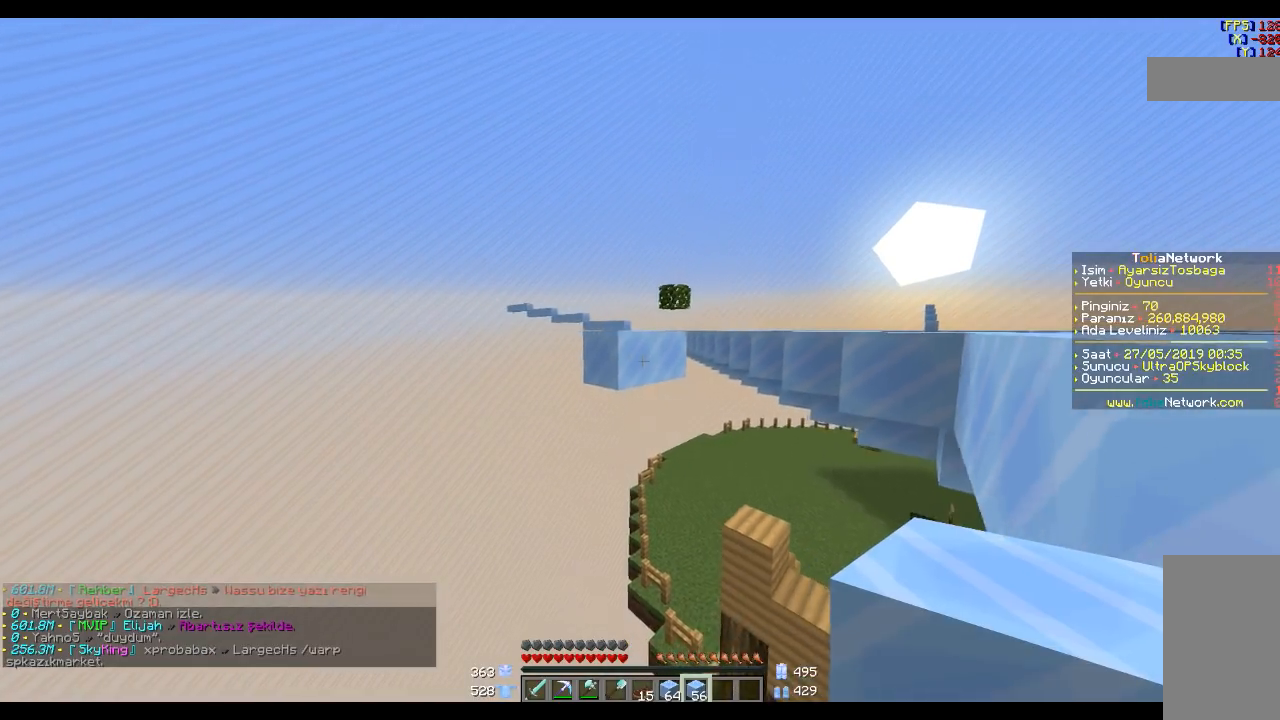
{"keys": ["s"], "mouse": [], "events": [[300, "w", "up"], [334, "mouse_right", "down"], [434, "mouse_right", "up"], [434, "s", "down"]]}
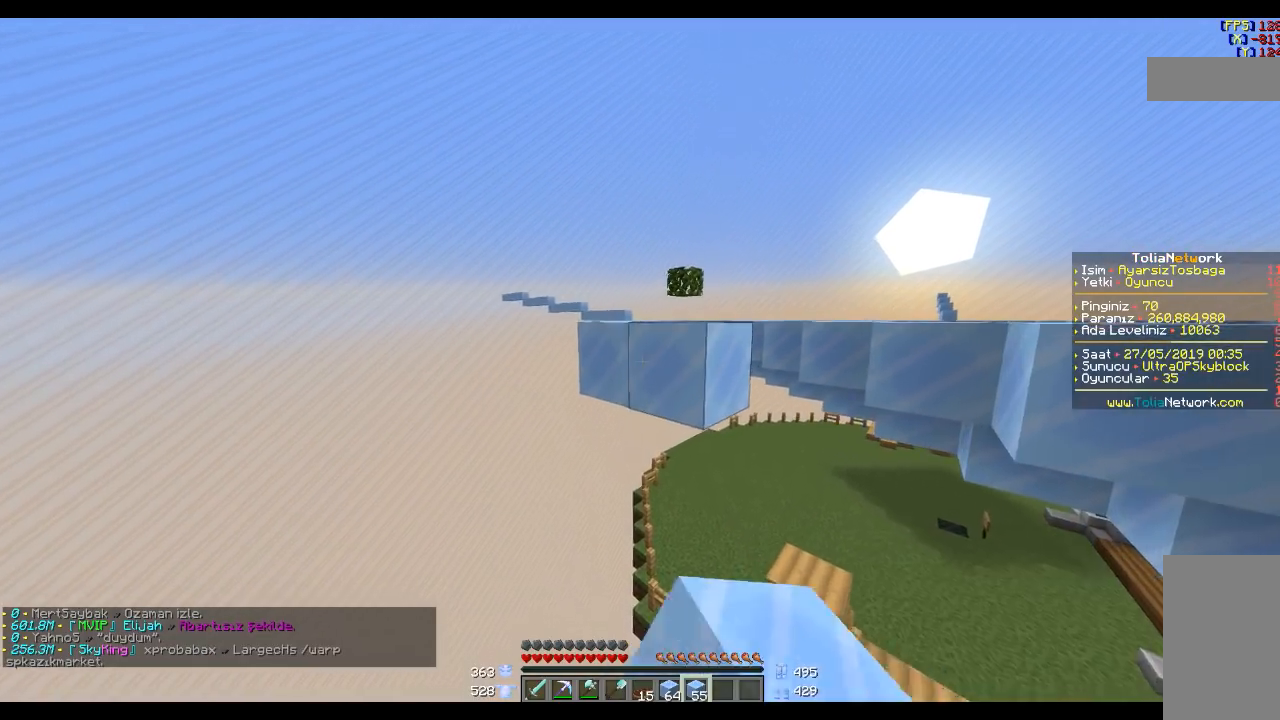
{"keys": [], "mouse": ["right"], "events": [[200, "mouse_right", "down"], [333, "mouse_right", "up"], [333, "s", "up"], [500, "mouse_right", "down"]]}
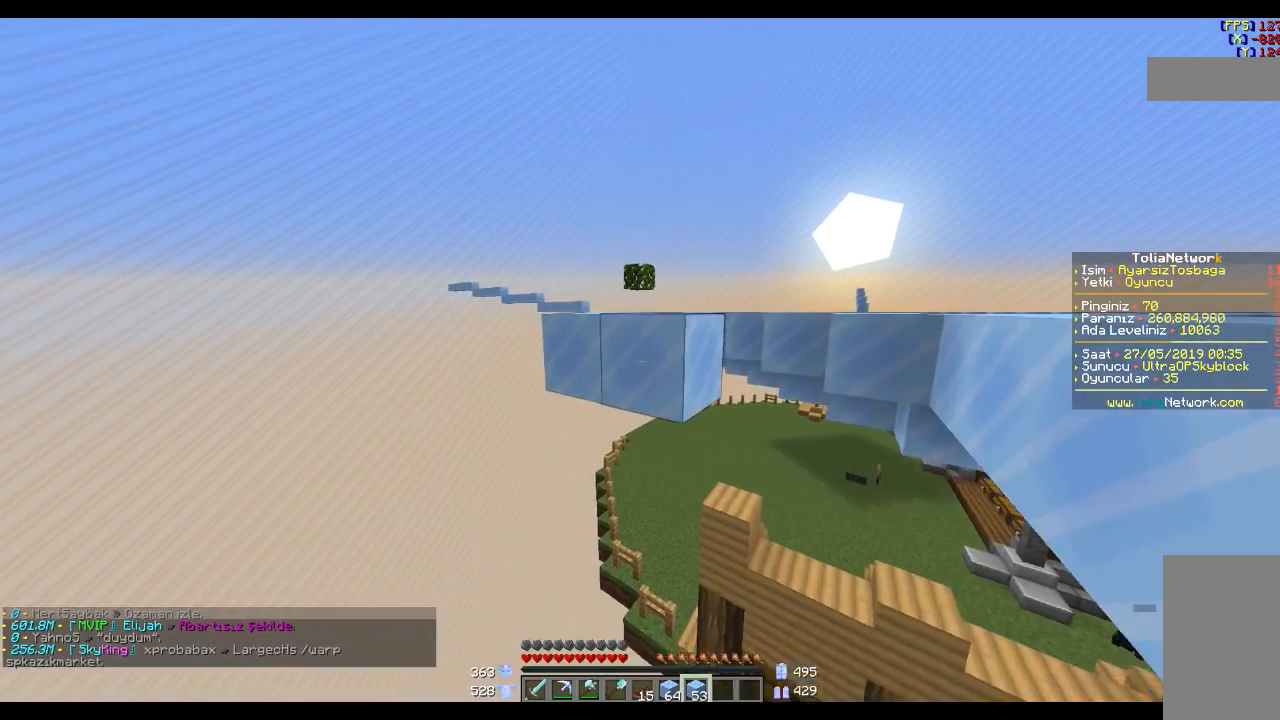
{"keys": [], "mouse": [], "events": [[100, "mouse_right", "up"], [300, "mouse_right", "down"], [367, "mouse_right", "up"]]}
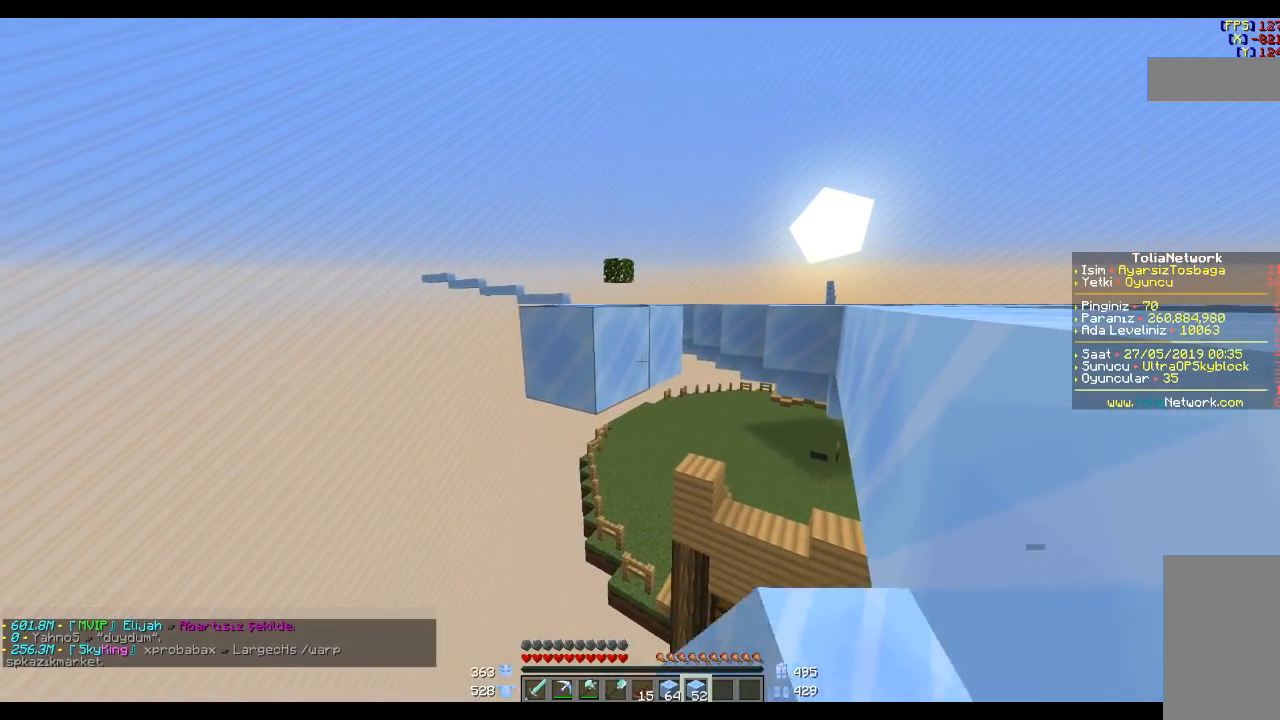
{"keys": [], "mouse": [], "events": [[300, "mouse_right", "down"], [367, "mouse_right", "up"]]}
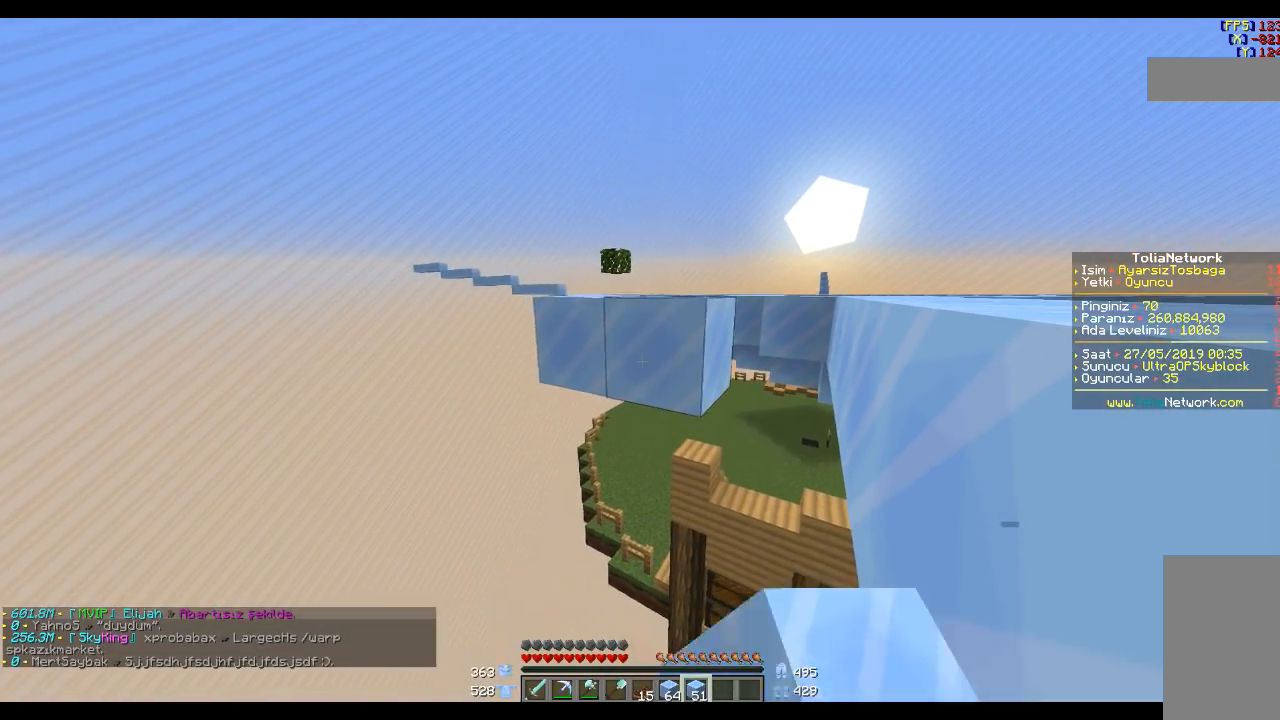
{"keys": [], "mouse": [], "events": [[34, "mouse_right", "down"], [134, "mouse_right", "up"], [134, "s", "down"], [234, "s", "up"]]}
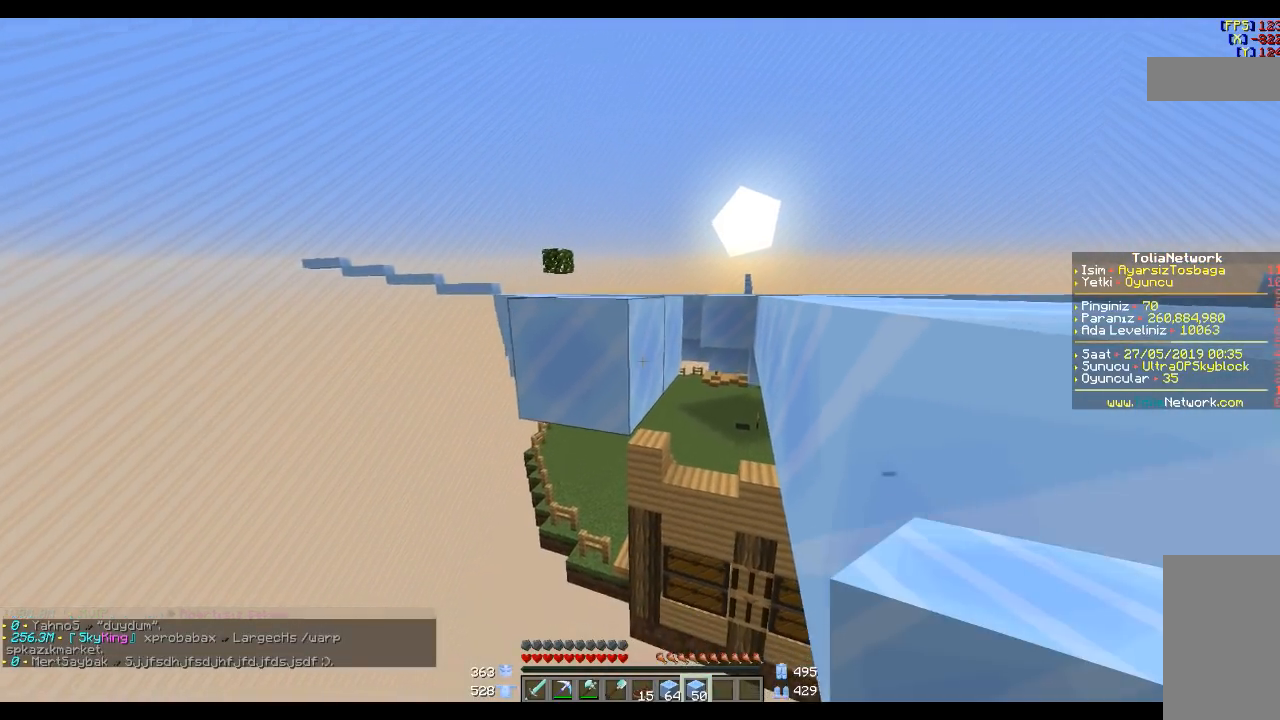
{"keys": ["s"], "mouse": [], "events": [[66, "d", "down"], [133, "d", "up"], [133, "mouse_right", "down"], [267, "mouse_right", "up"], [433, "s", "down"]]}
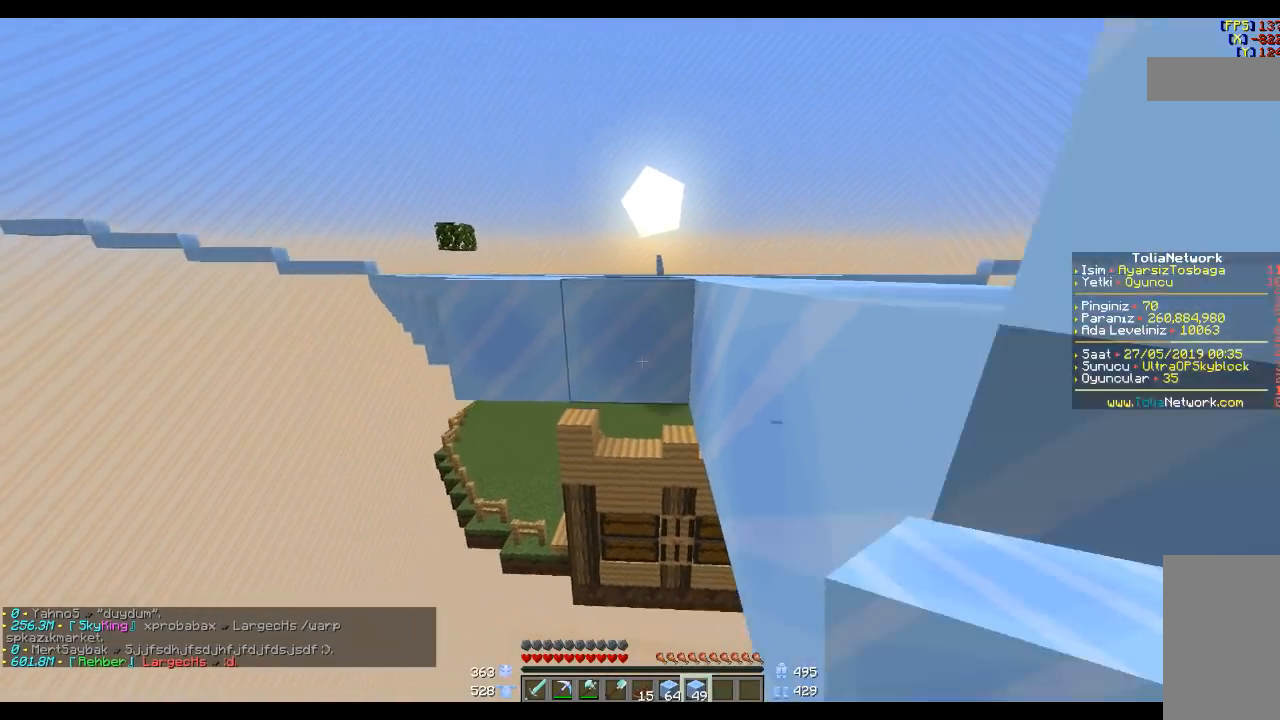
{"keys": ["space", "w"], "mouse": [], "events": [[100, "s", "up"], [200, "mouse_right", "down"], [234, "mouse_right", "up"], [234, "w", "down"], [334, "space", "down"]]}
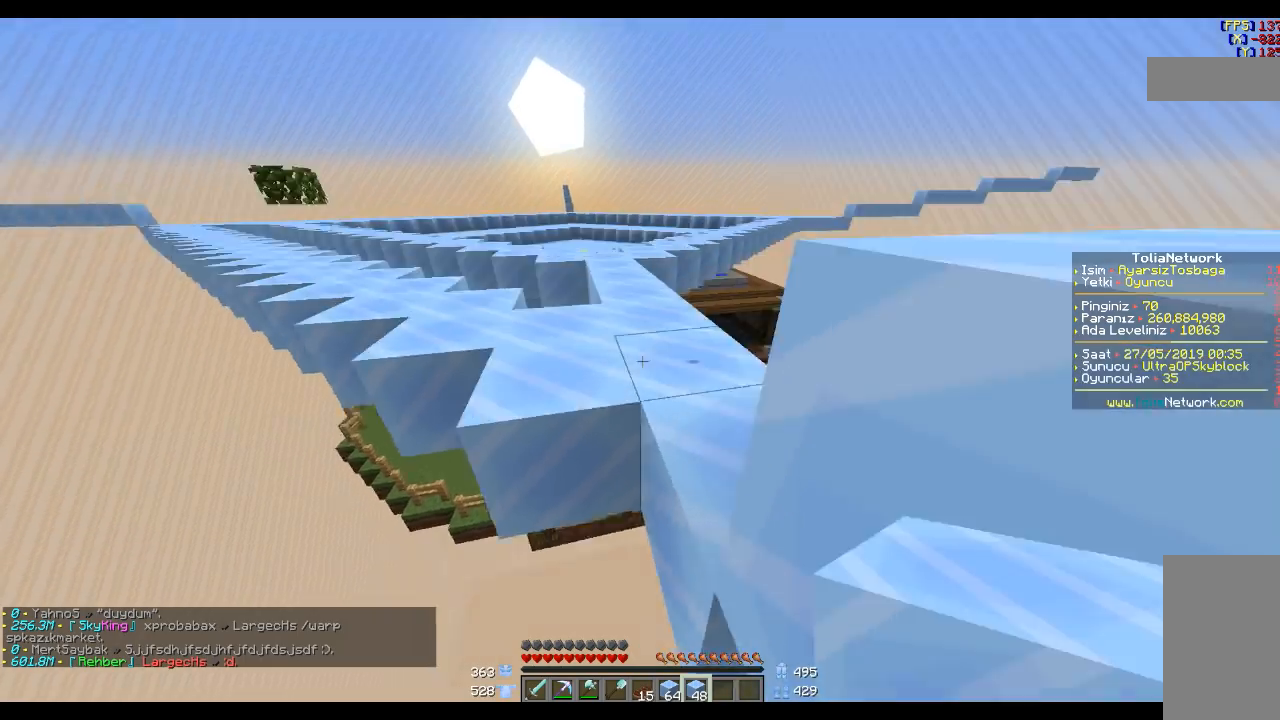
{"keys": ["d"], "mouse": [], "events": [[333, "space", "up"], [367, "d", "down"], [500, "w", "up"]]}
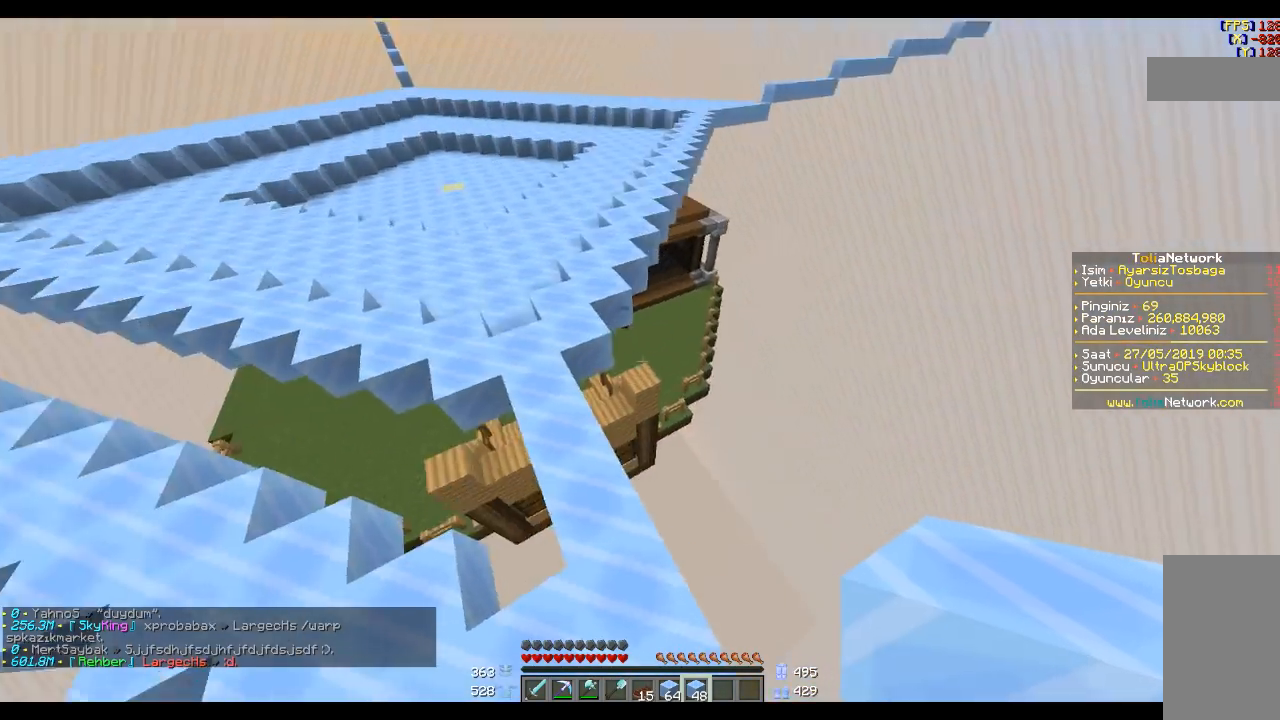
{"keys": [], "mouse": [], "events": [[267, "d", "up"]]}
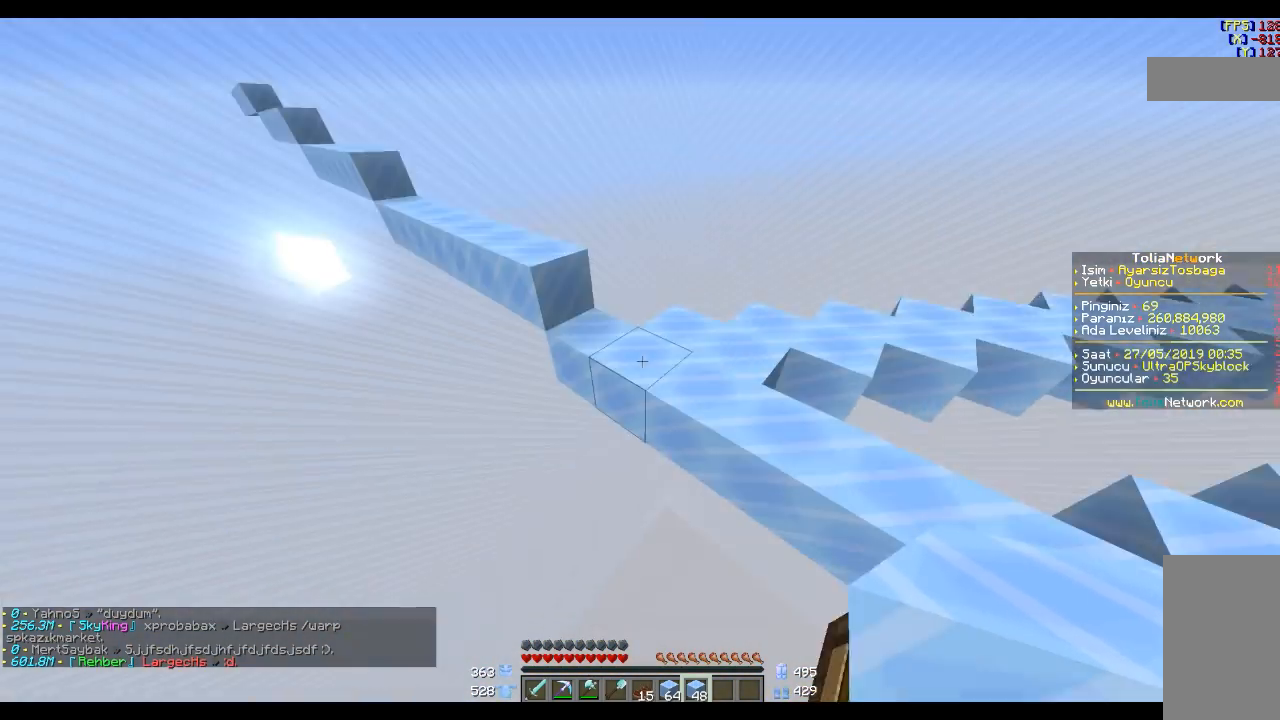
{"keys": ["w"], "mouse": [], "events": [[500, "w", "down"]]}
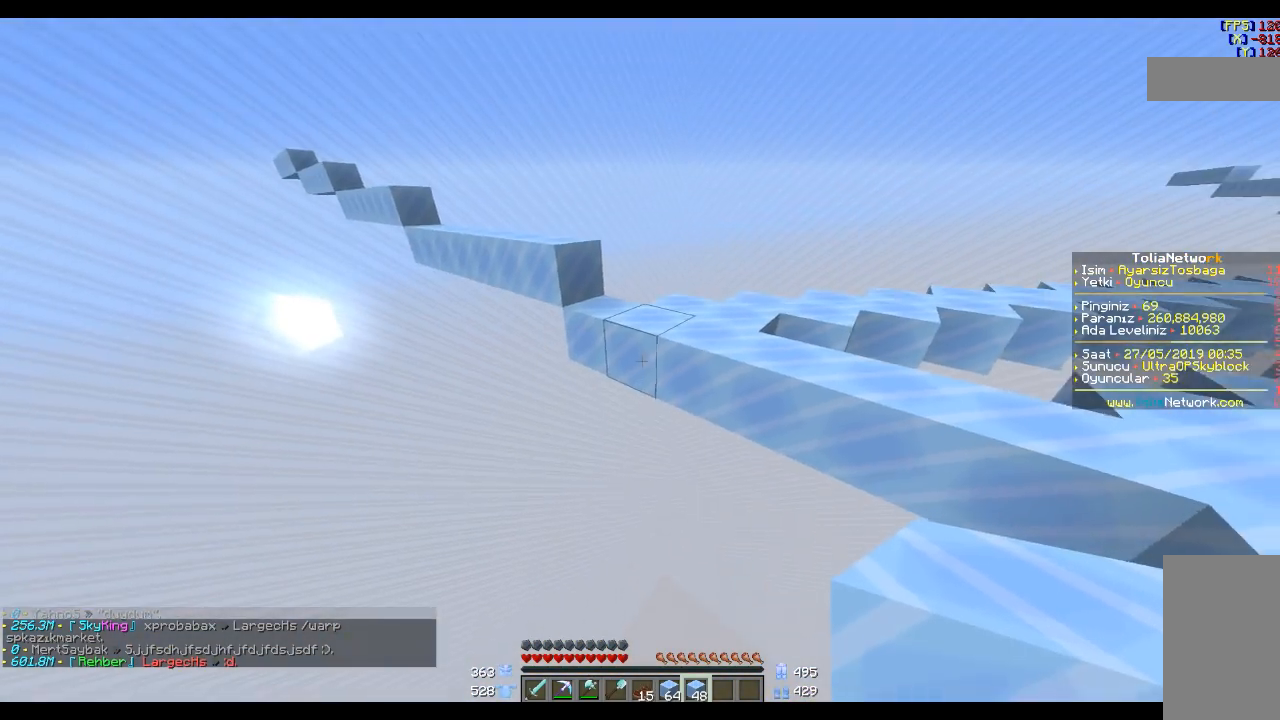
{"keys": [], "mouse": [], "events": [[134, "w", "up"], [401, "mouse_right", "down"], [501, "mouse_right", "up"]]}
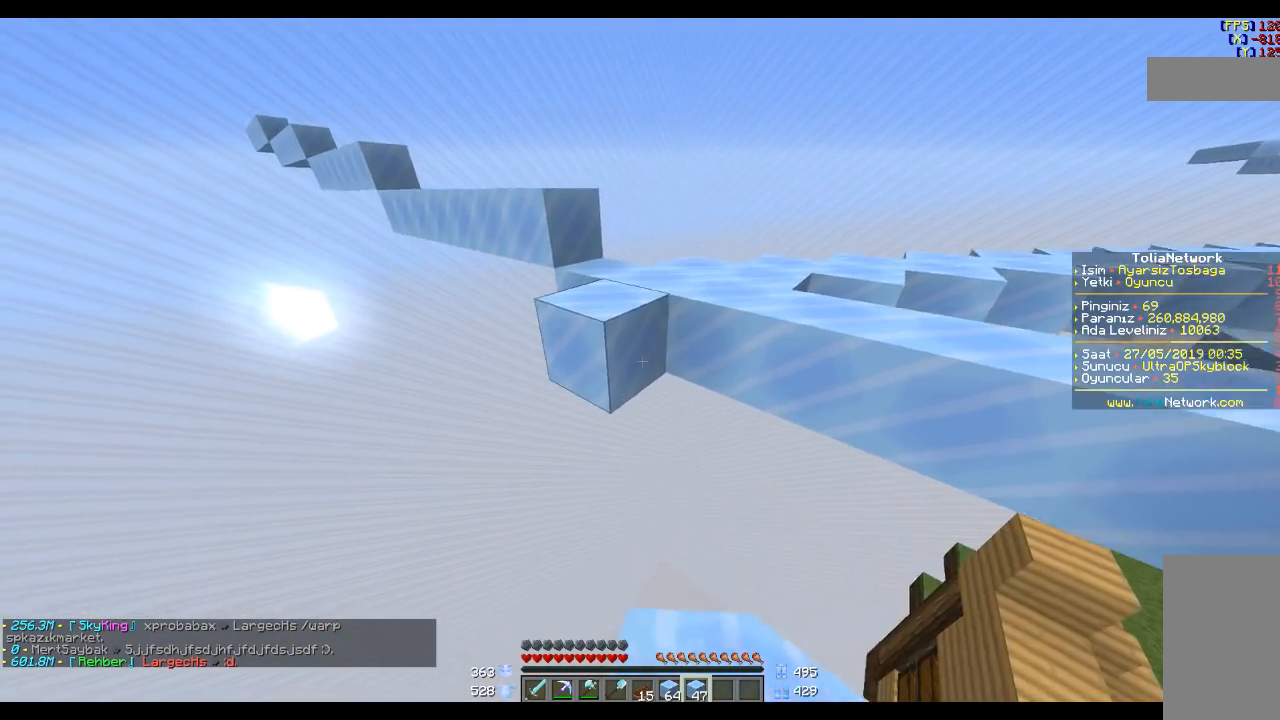
{"keys": ["s"], "mouse": [], "events": [[300, "mouse_right", "down"], [333, "s", "down"], [400, "mouse_right", "up"]]}
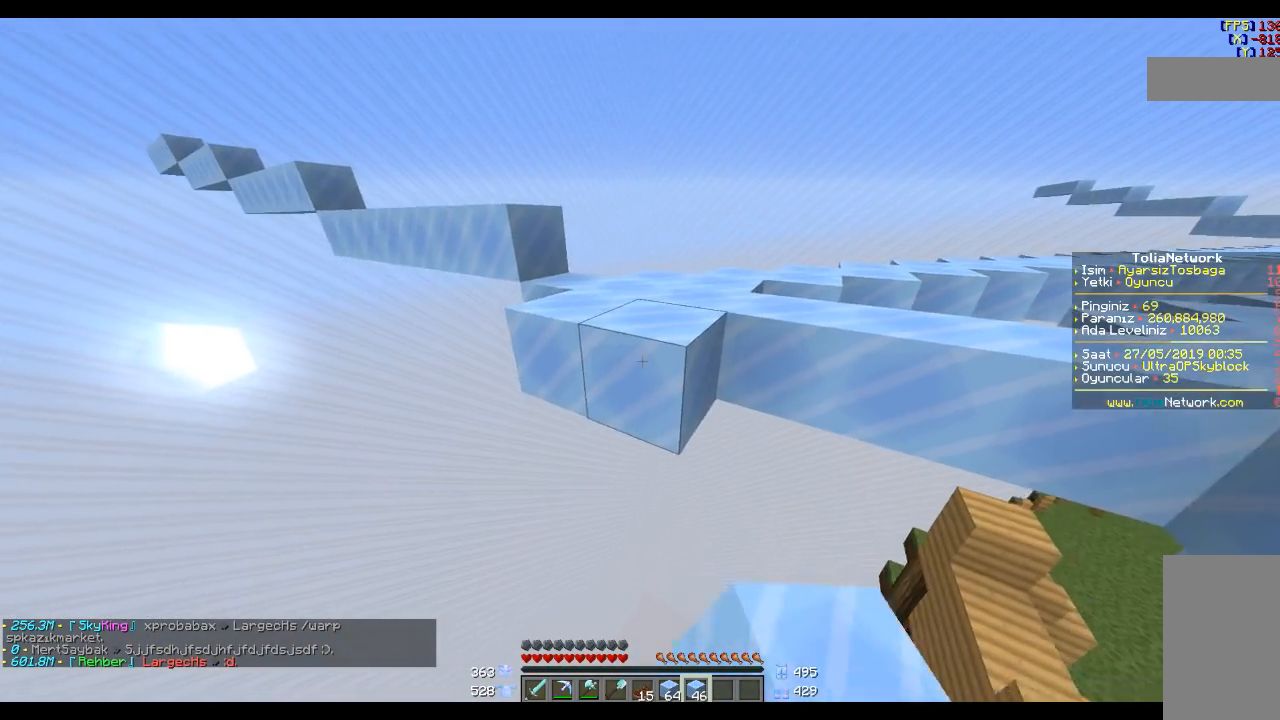
{"keys": [], "mouse": ["right"], "events": [[100, "s", "up"], [167, "mouse_right", "down"], [267, "mouse_right", "up"], [401, "d", "down"], [401, "s", "down"], [434, "d", "up"], [467, "mouse_right", "down"], [467, "s", "up"]]}
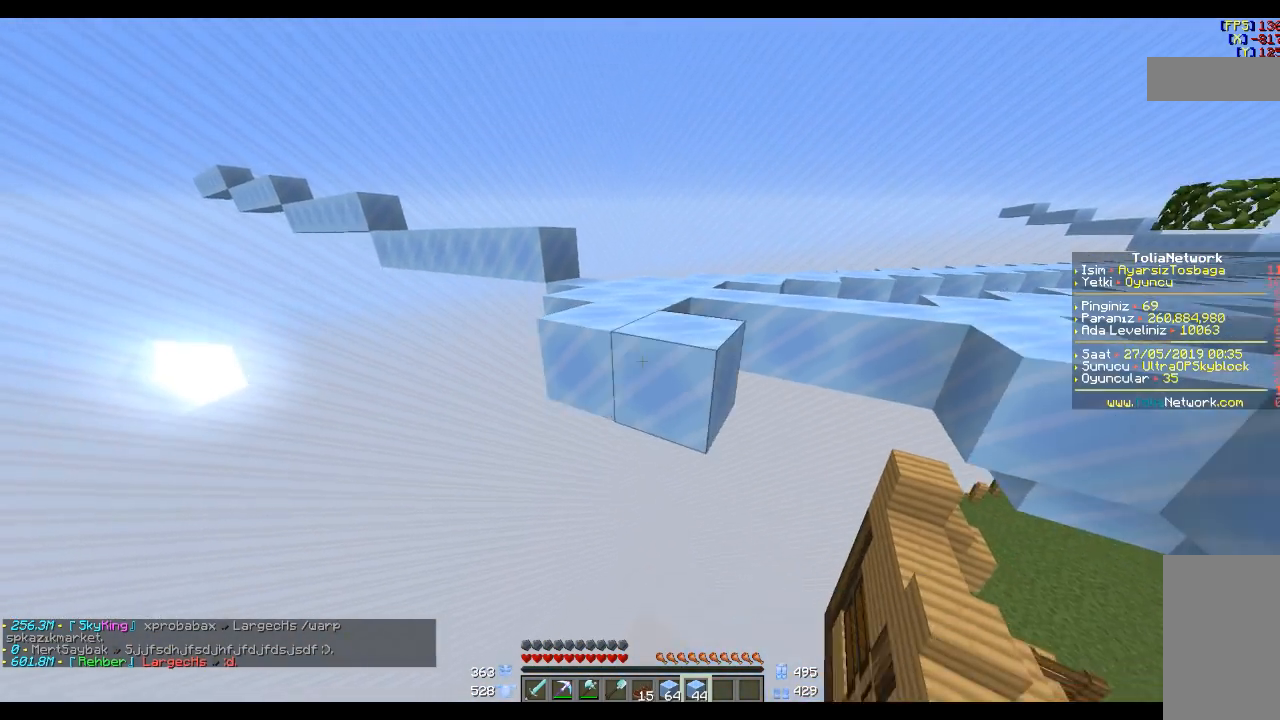
{"keys": [], "mouse": [], "events": [[66, "mouse_right", "up"], [200, "s", "down"], [333, "mouse_right", "down"], [400, "s", "up"], [433, "mouse_right", "up"]]}
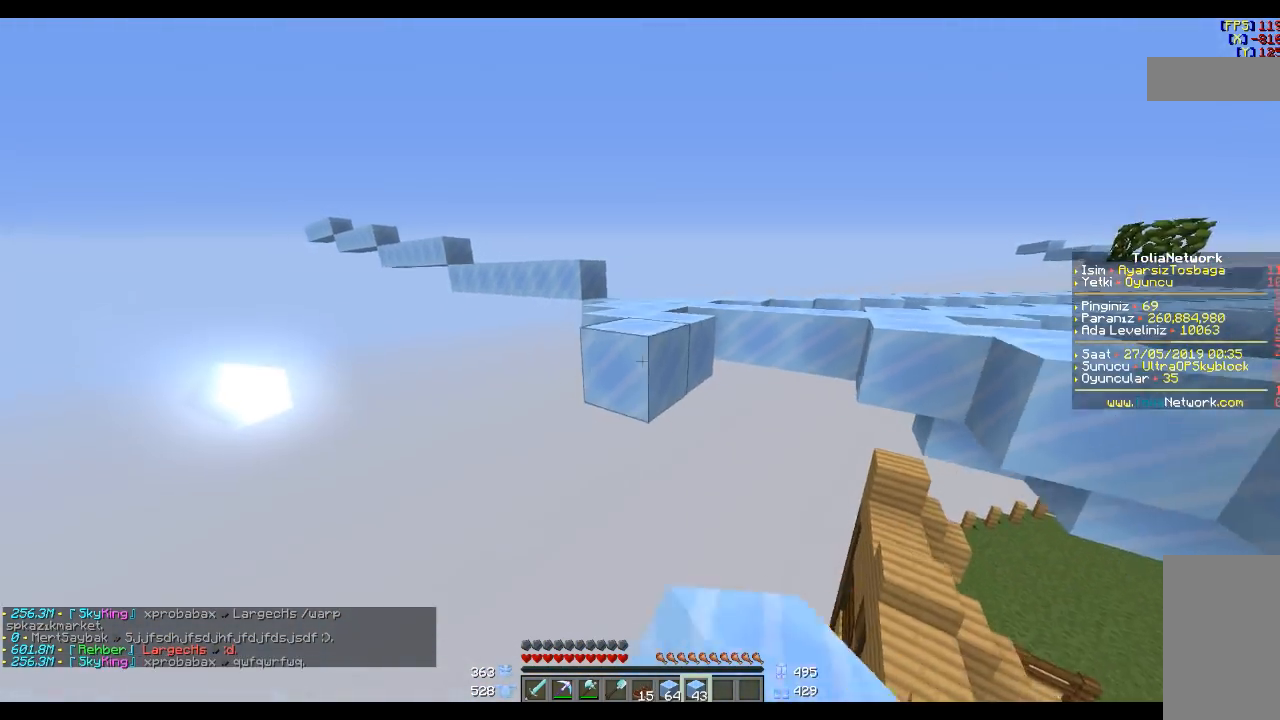
{"keys": ["w"], "mouse": [], "events": [[300, "mouse_right", "down"], [401, "mouse_right", "up"], [434, "d", "down"], [434, "w", "down"], [501, "d", "up"]]}
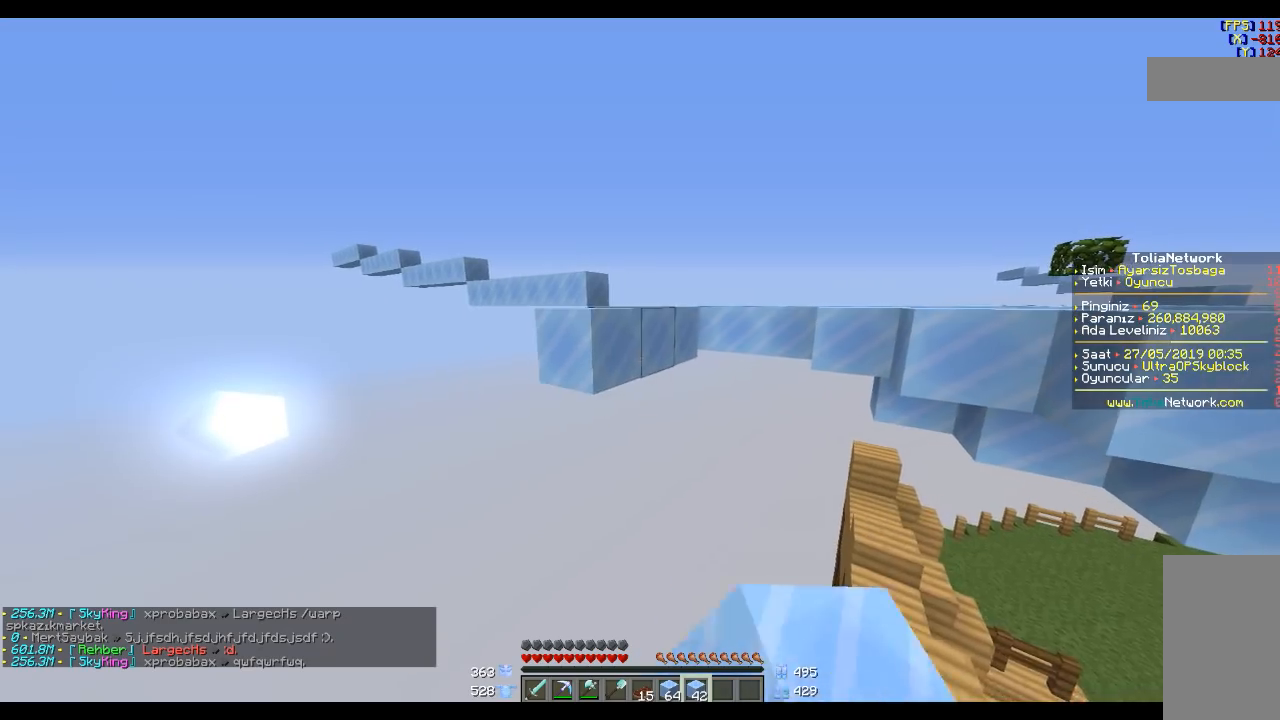
{"keys": ["a", "w"], "mouse": [], "events": [[33, "w", "up"], [333, "mouse_right", "down"], [433, "mouse_right", "up"], [433, "w", "down"], [500, "a", "down"]]}
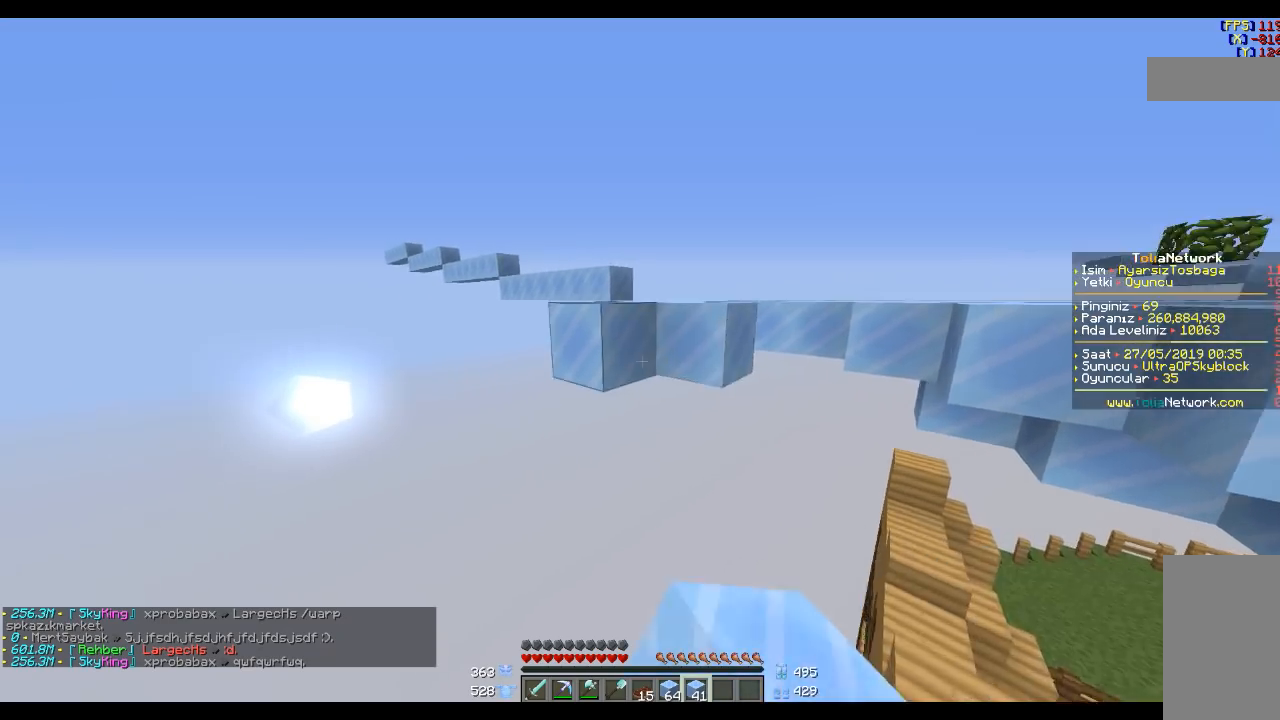
{"keys": [], "mouse": [], "events": [[100, "a", "up"], [234, "w", "up"], [300, "mouse_right", "down"], [401, "mouse_right", "up"]]}
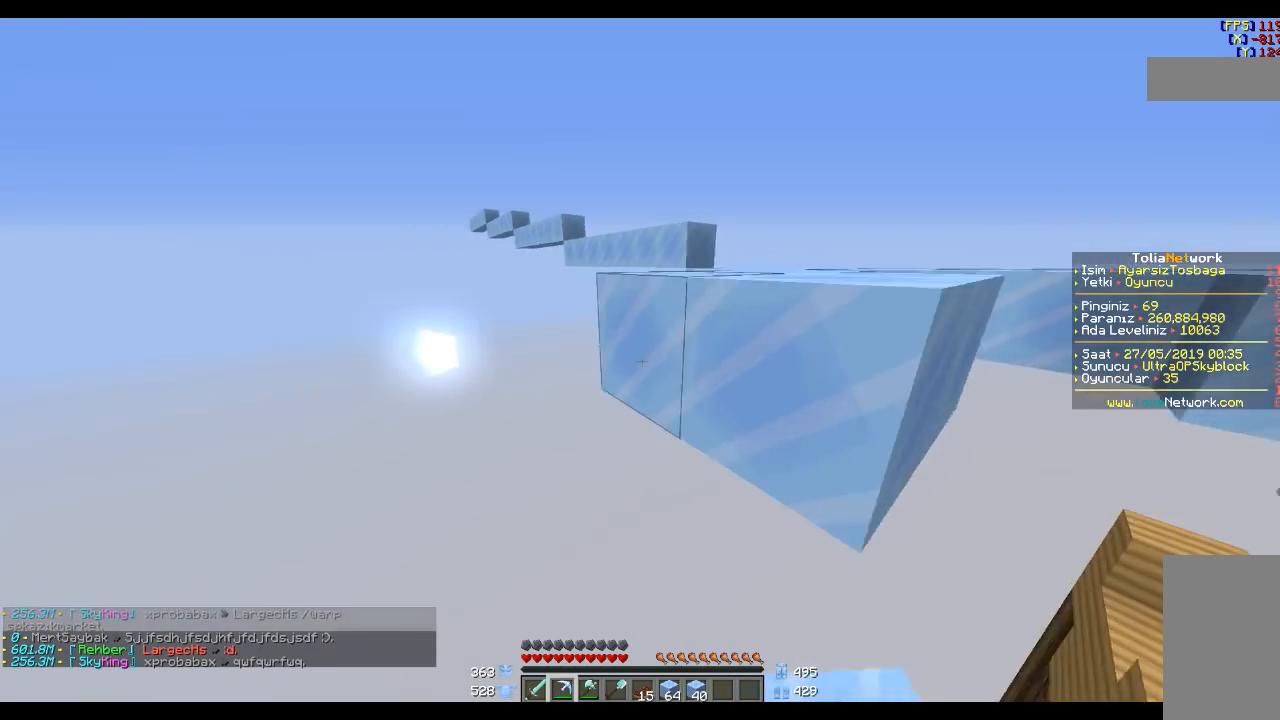
{"keys": [], "mouse": ["left"], "events": [[200, "mouse_left", "down"], [300, "w", "down"], [333, "a", "down"], [400, "a", "up"], [500, "w", "up"]]}
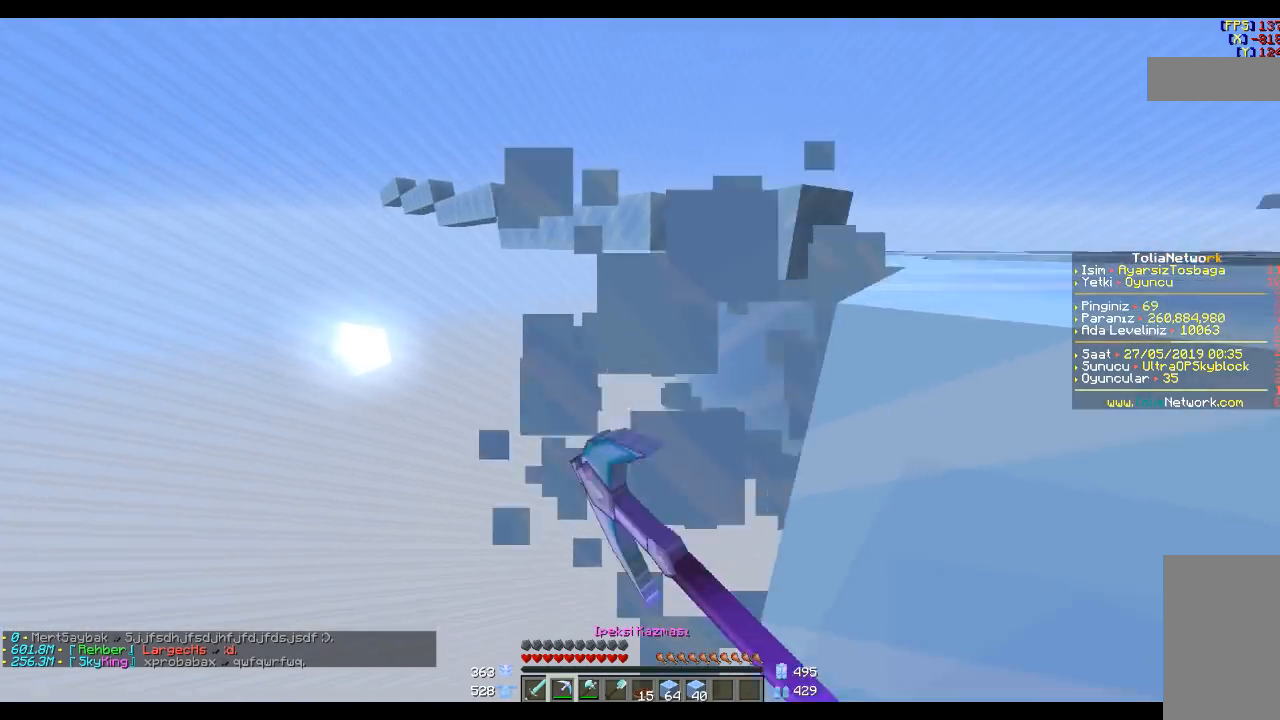
{"keys": [], "mouse": [], "events": [[134, "mouse_left", "up"], [200, "w", "down"], [234, "w", "up"]]}
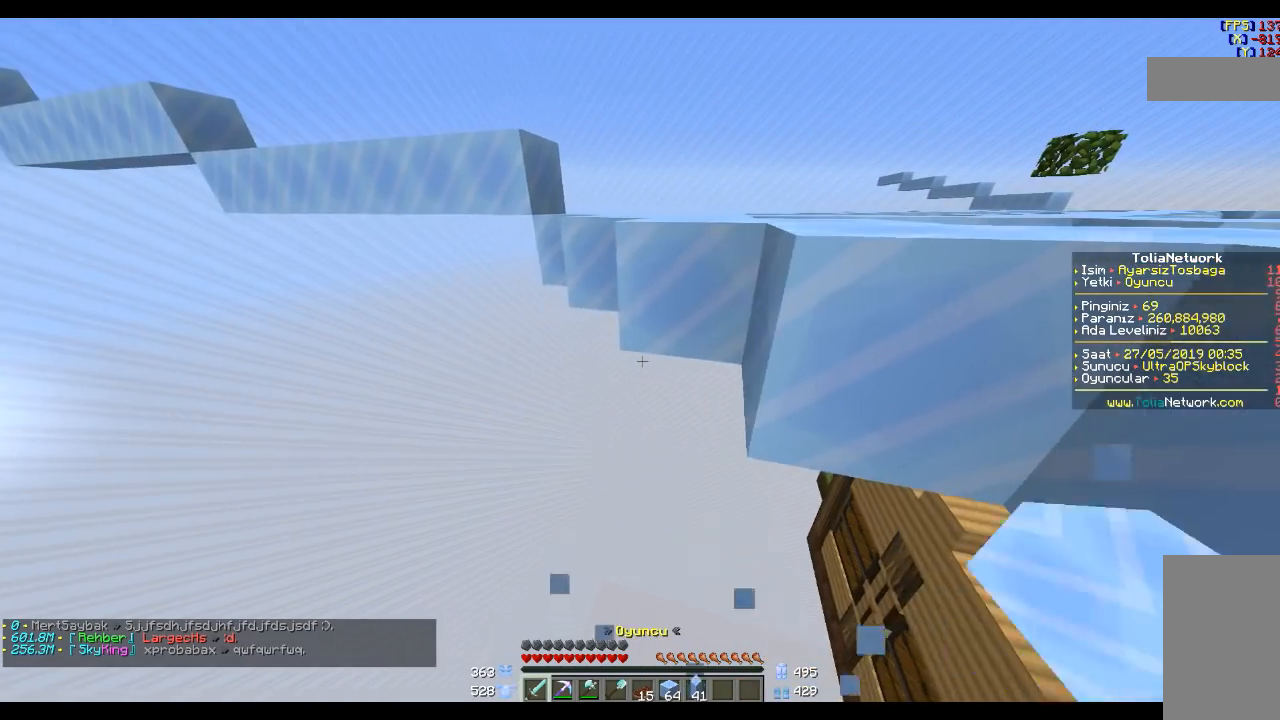
{"keys": ["d", "s"], "mouse": [], "events": [[166, "s", "down"], [300, "d", "down"]]}
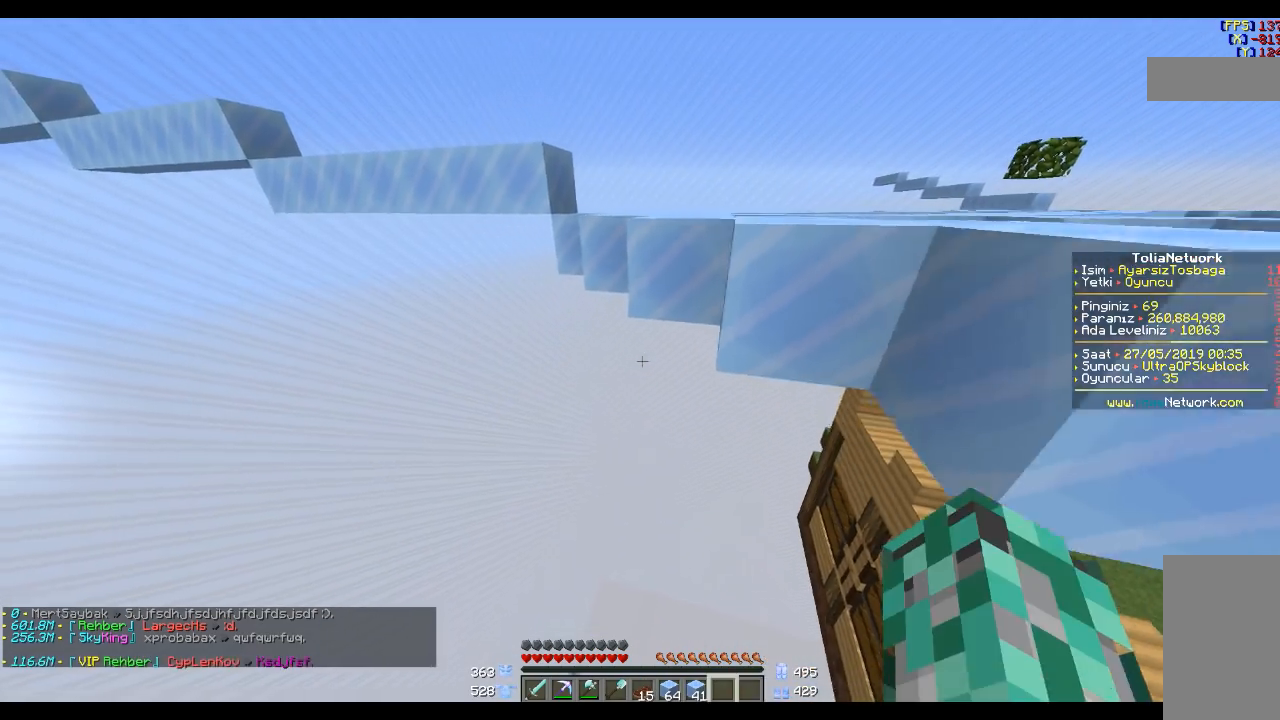
{"keys": ["w"], "mouse": [], "events": [[167, "s", "up"], [367, "d", "up"], [467, "w", "down"]]}
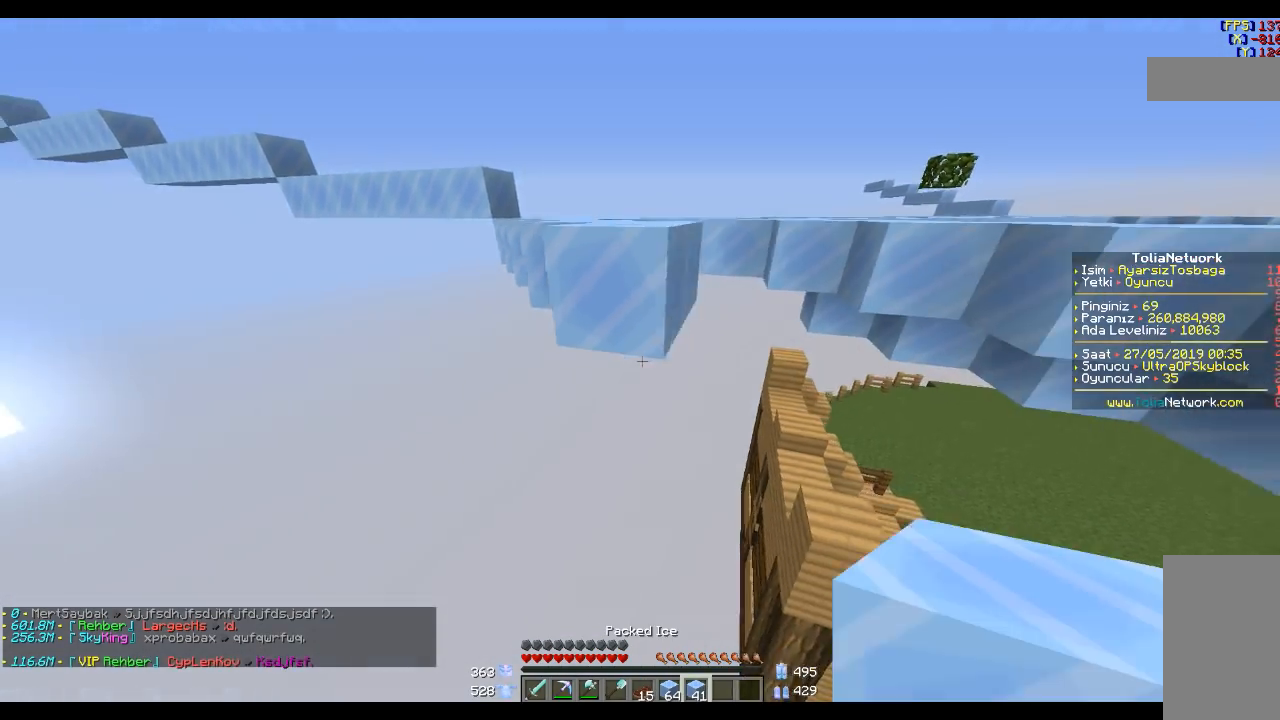
{"keys": [], "mouse": [], "events": [[100, "w", "up"], [367, "a", "down"], [400, "a", "up"]]}